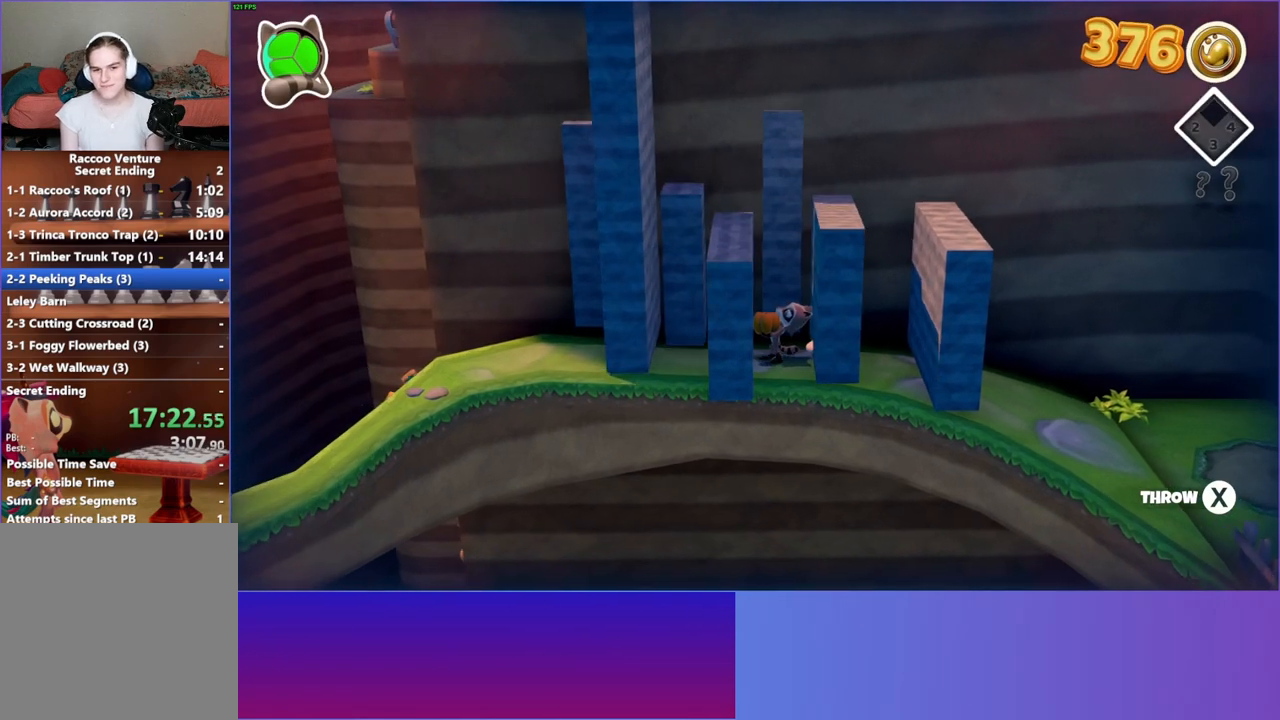
Gameplay with a controller (Xbox layout); each line is a JSON object with the inputs held at the frame after it. "events" lists button and stick changes between this image and that frame as [ms after this image, input, new state], when the widget could be followed in between.
{"buttons": [], "left_stick": "left", "right_stick": "center", "events": []}
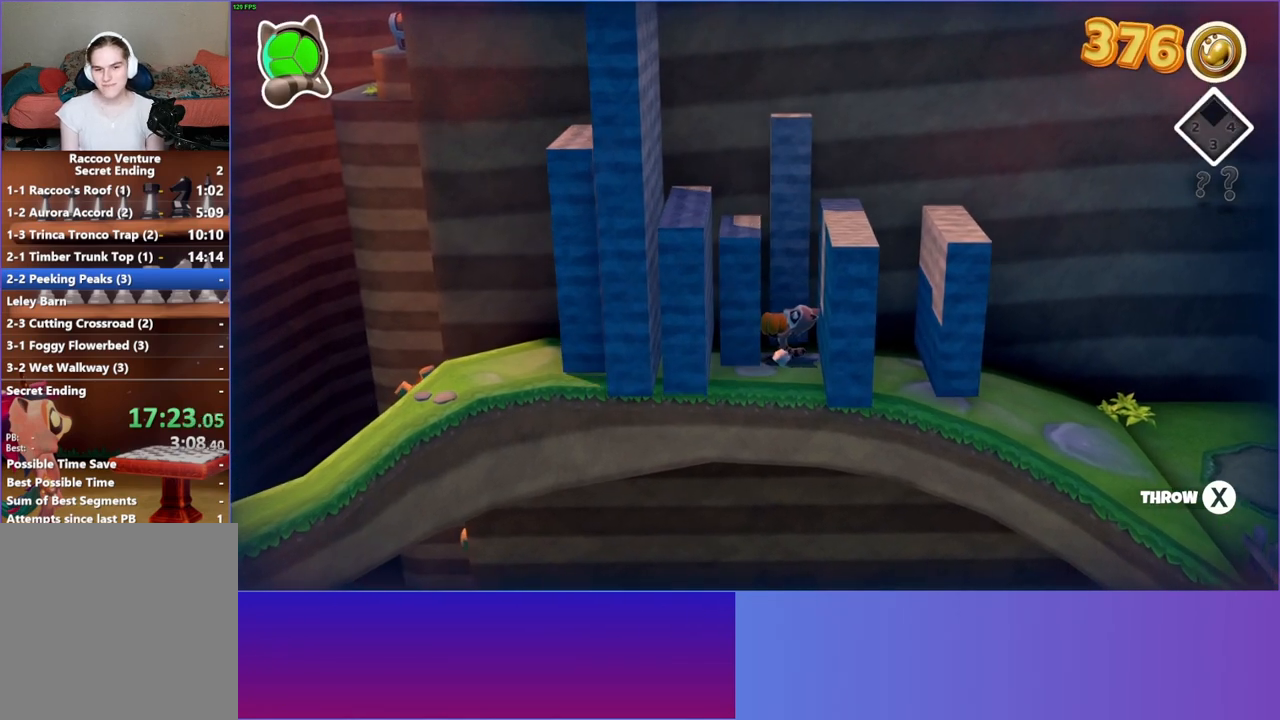
{"buttons": [], "left_stick": "left", "right_stick": "center", "events": [[33, "Y", "down"], [167, "Y", "up"]]}
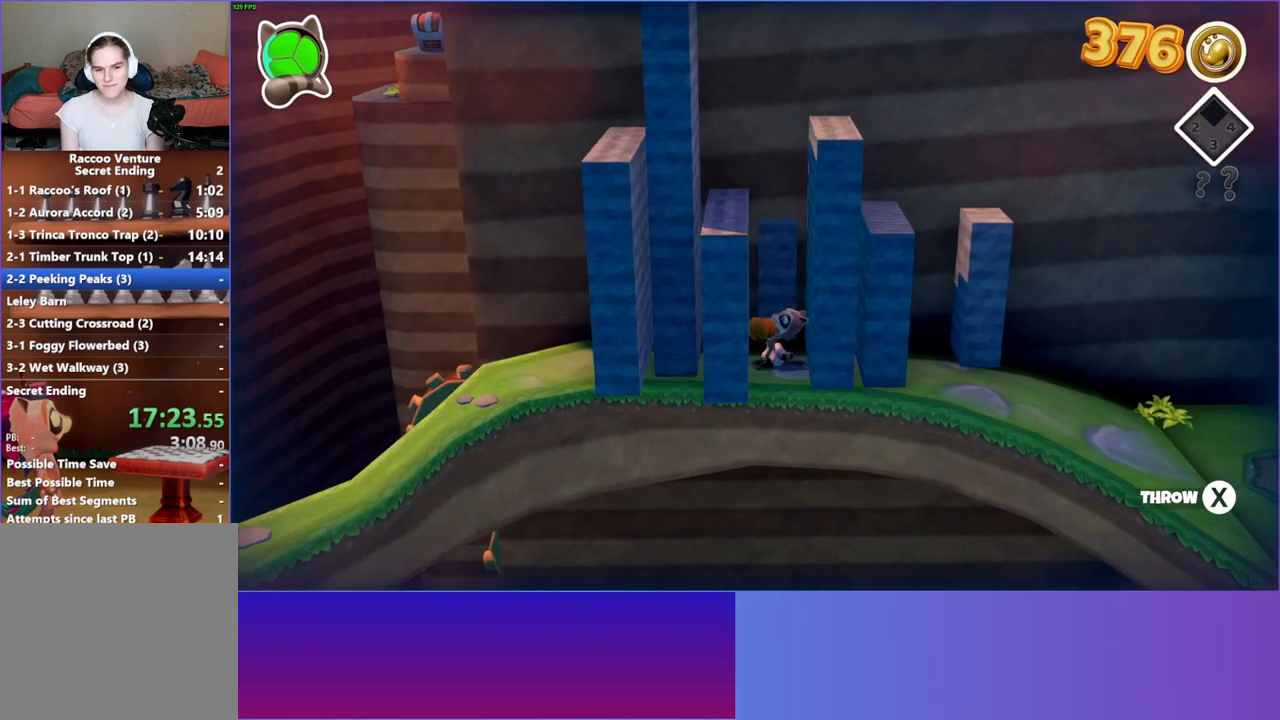
{"buttons": [], "left_stick": "left", "right_stick": "center", "events": []}
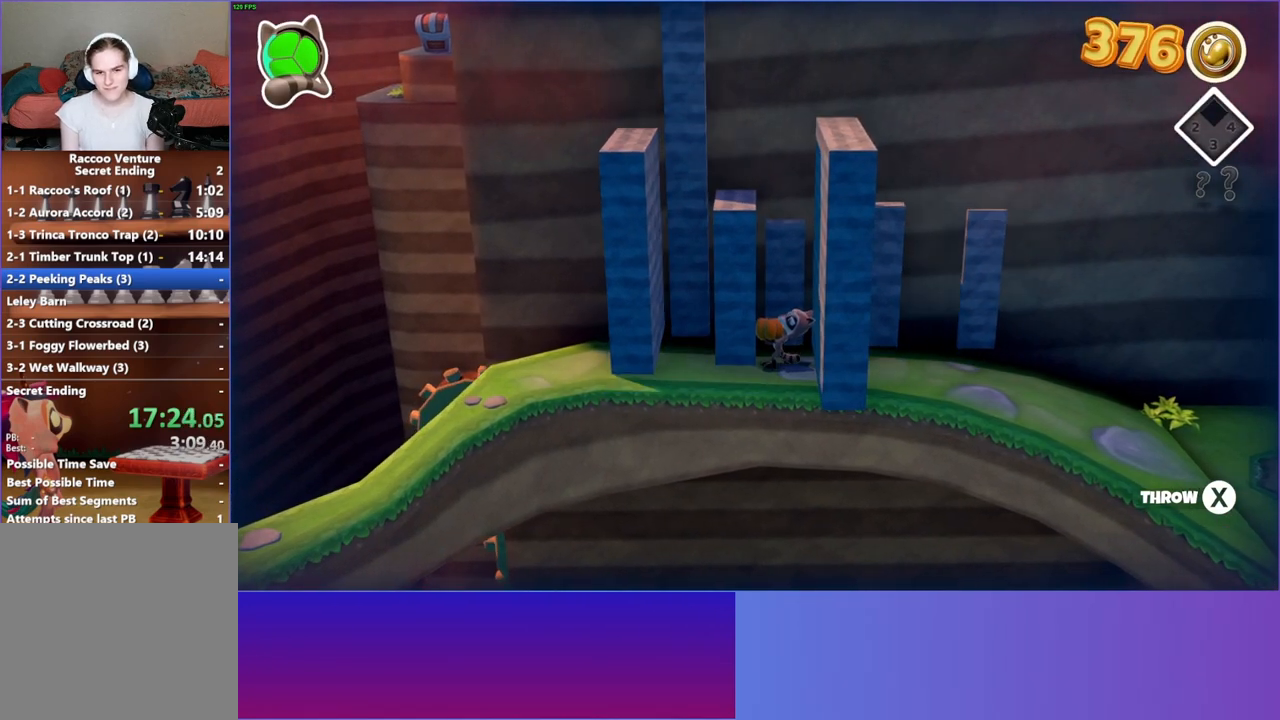
{"buttons": [], "left_stick": "left", "right_stick": "center", "events": []}
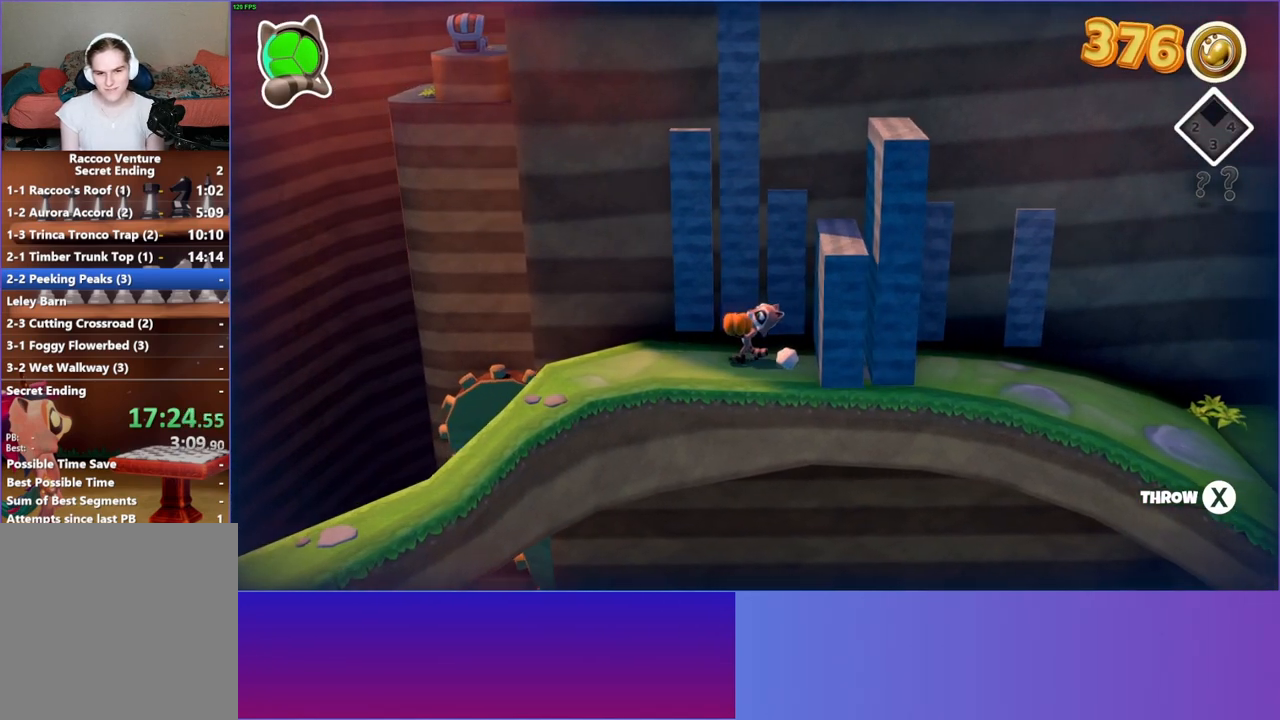
{"buttons": [], "left_stick": "down-left", "right_stick": "center", "events": [[183, "left_stick", "down-left"]]}
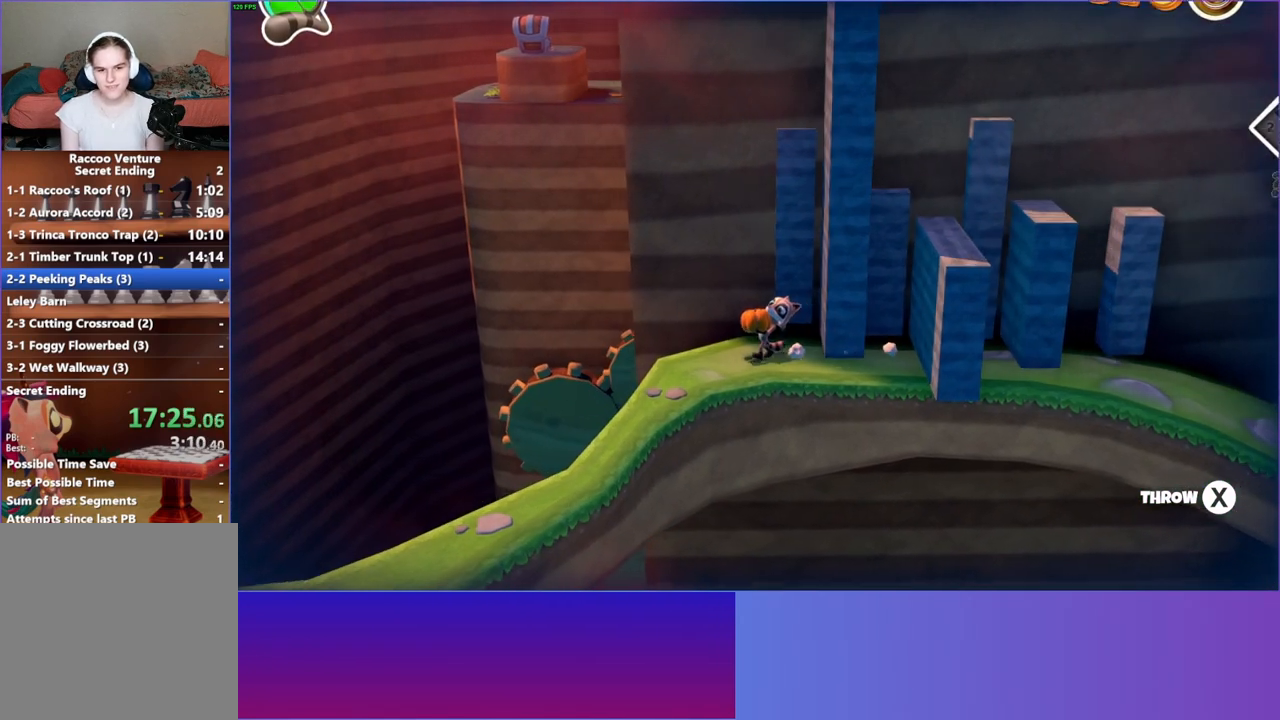
{"buttons": [], "left_stick": "down", "right_stick": "center", "events": [[367, "left_stick", "down"]]}
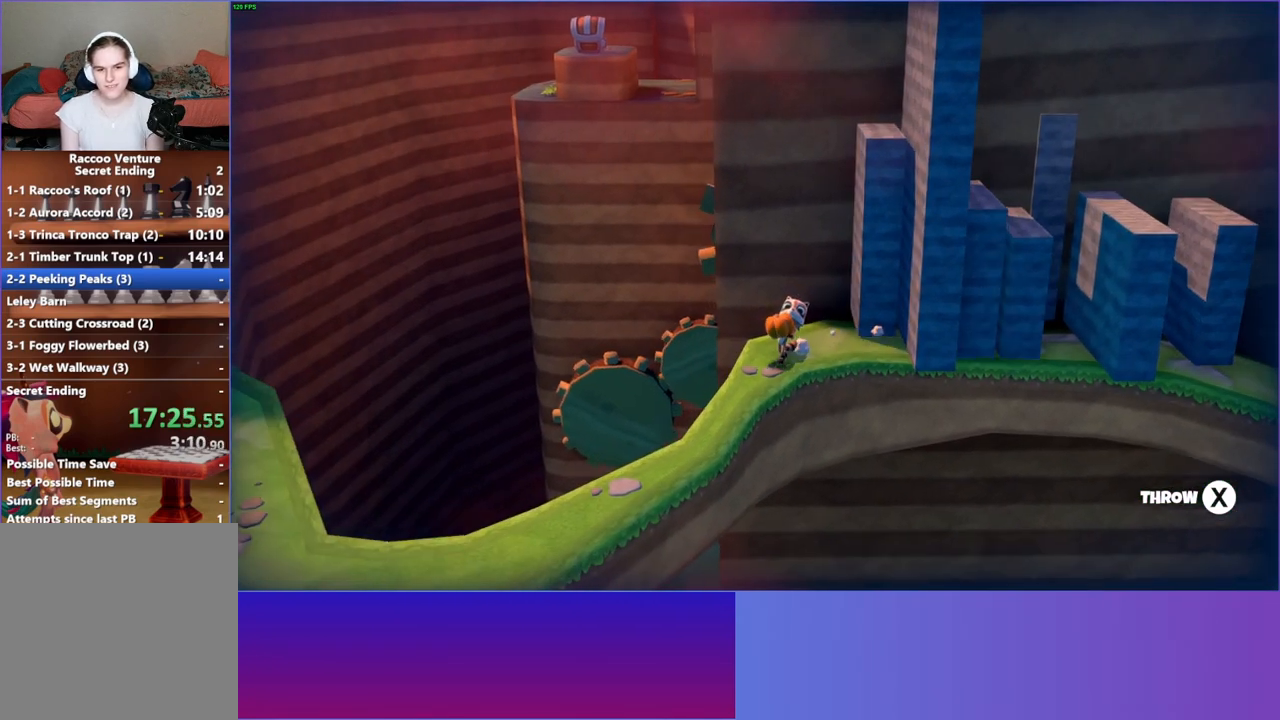
{"buttons": [], "left_stick": "down", "right_stick": "center", "events": []}
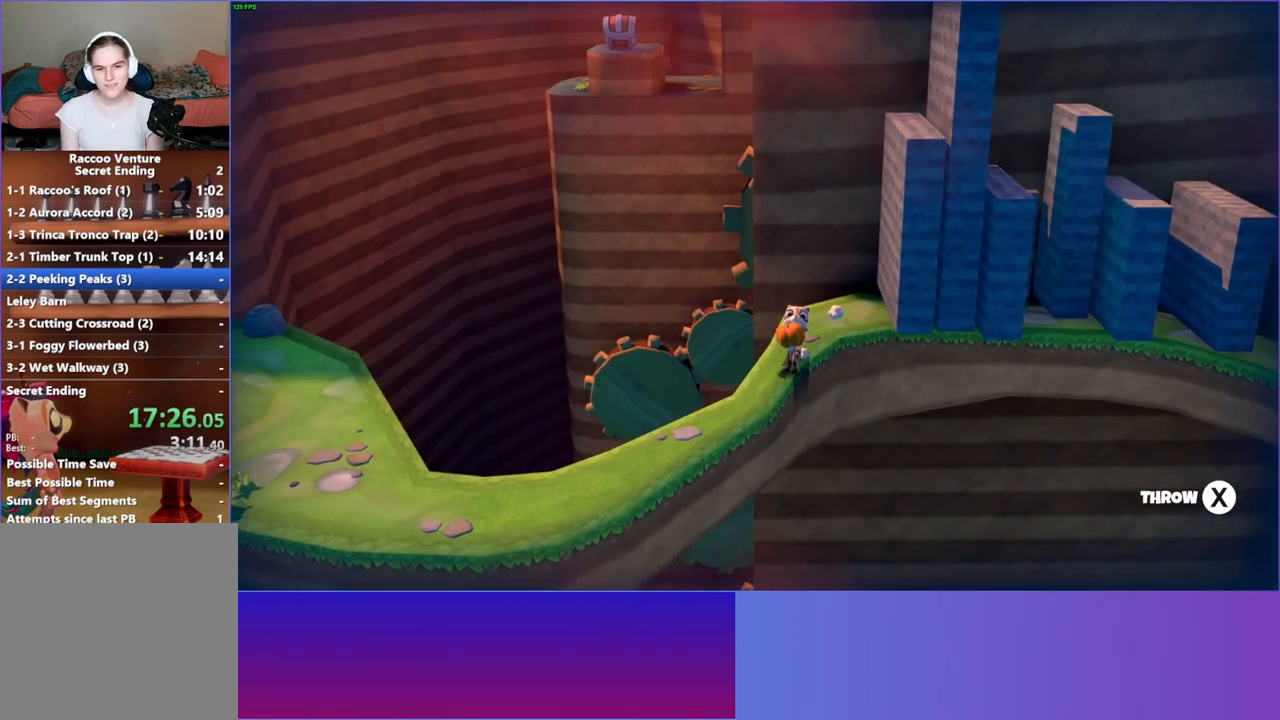
{"buttons": [], "left_stick": "down-left", "right_stick": "center", "events": [[33, "left_stick", "down-left"]]}
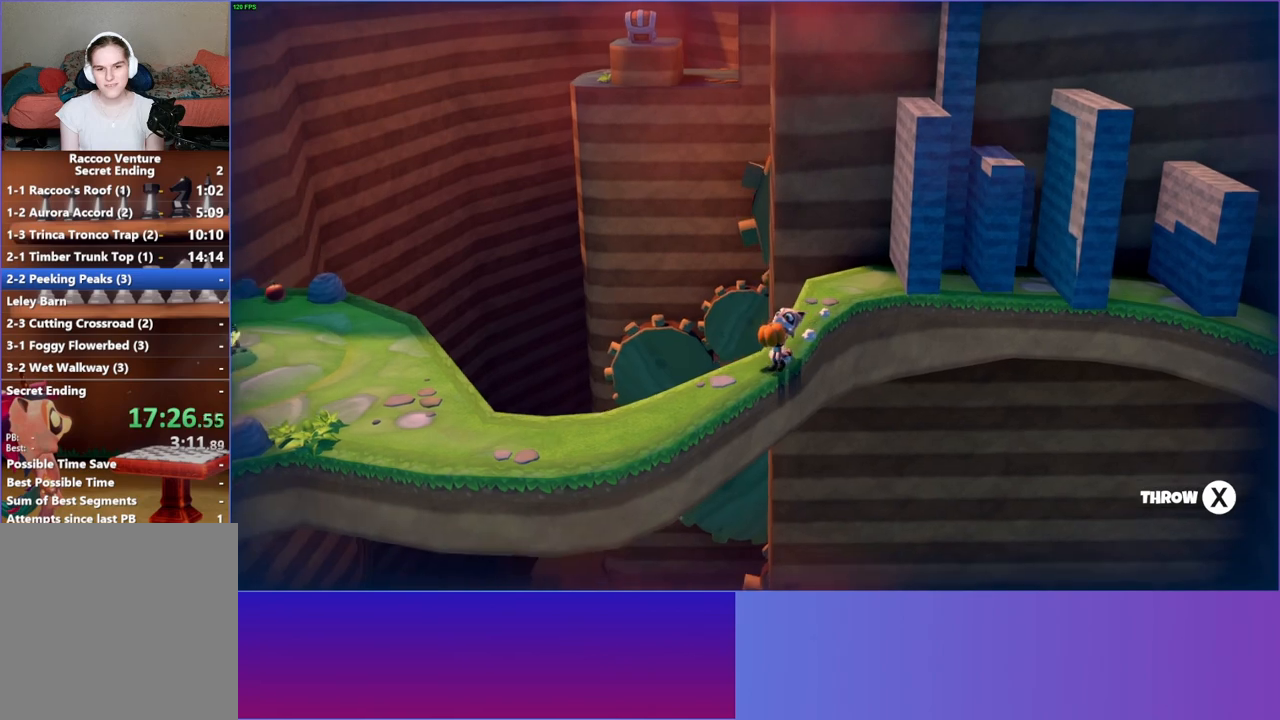
{"buttons": [], "left_stick": "down-left", "right_stick": "center", "events": []}
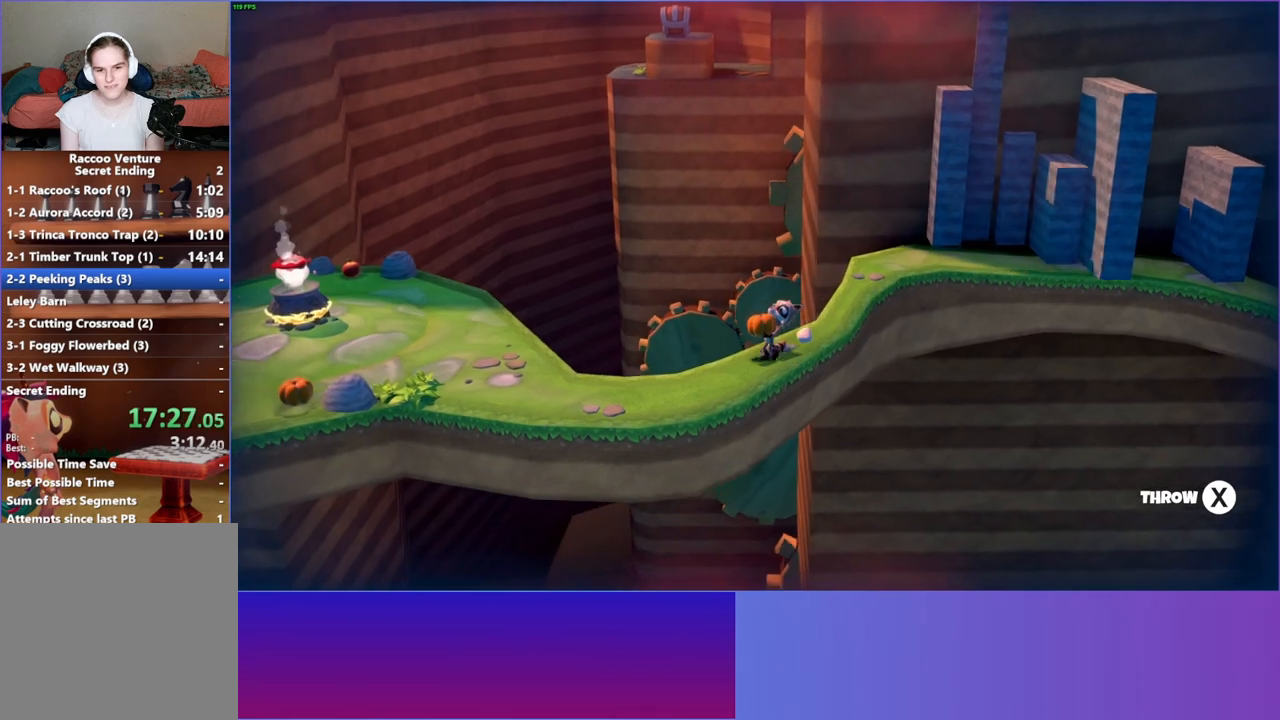
{"buttons": [], "left_stick": "left", "right_stick": "center", "events": [[217, "left_stick", "left"]]}
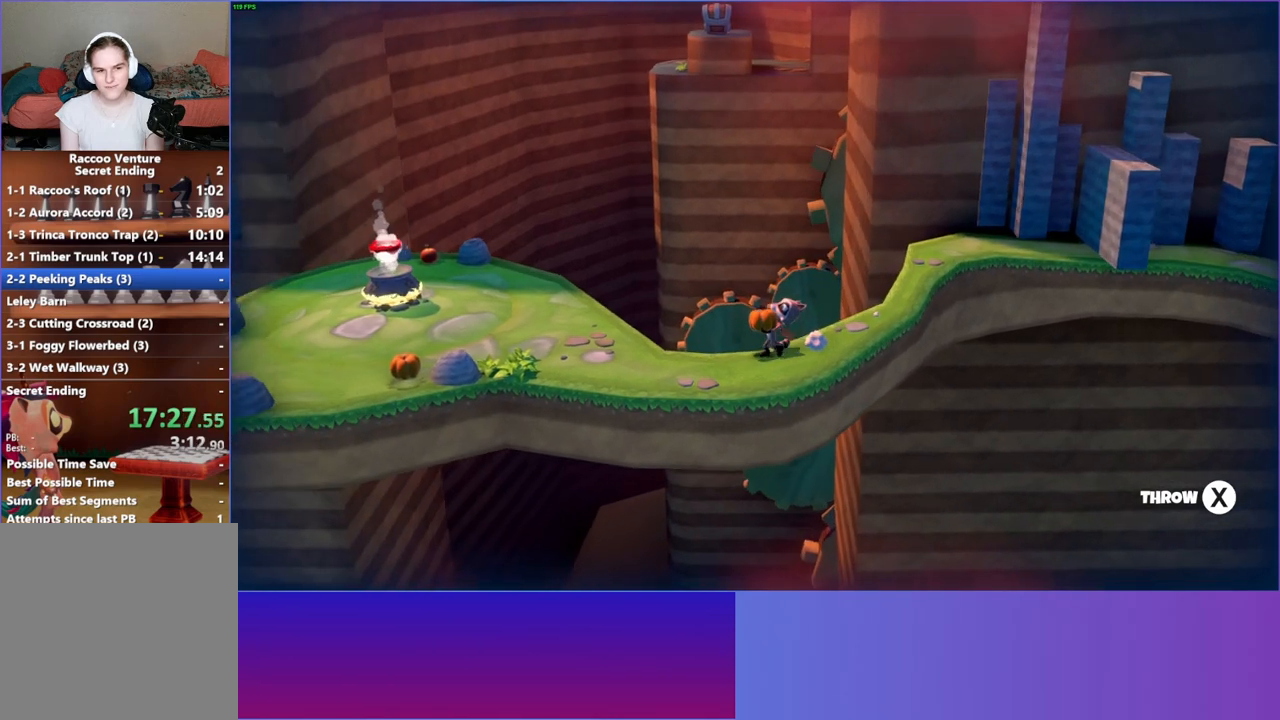
{"buttons": [], "left_stick": "left", "right_stick": "center", "events": []}
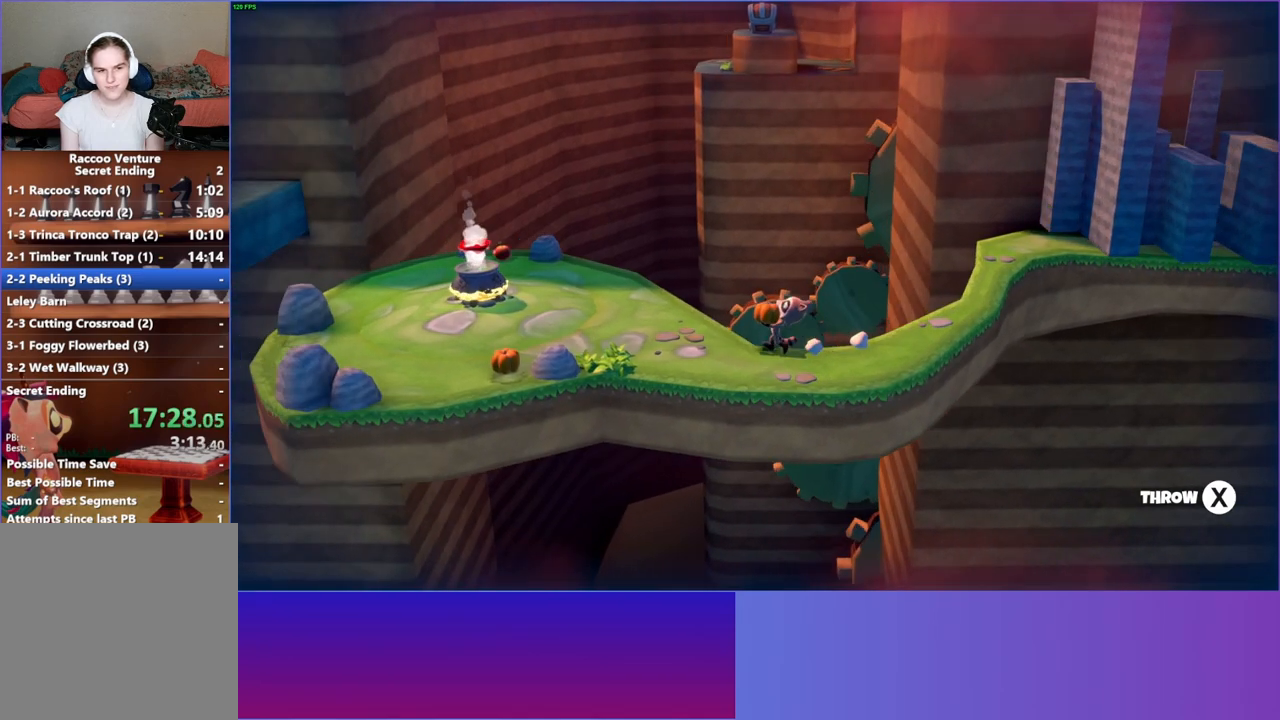
{"buttons": [], "left_stick": "left", "right_stick": "center", "events": []}
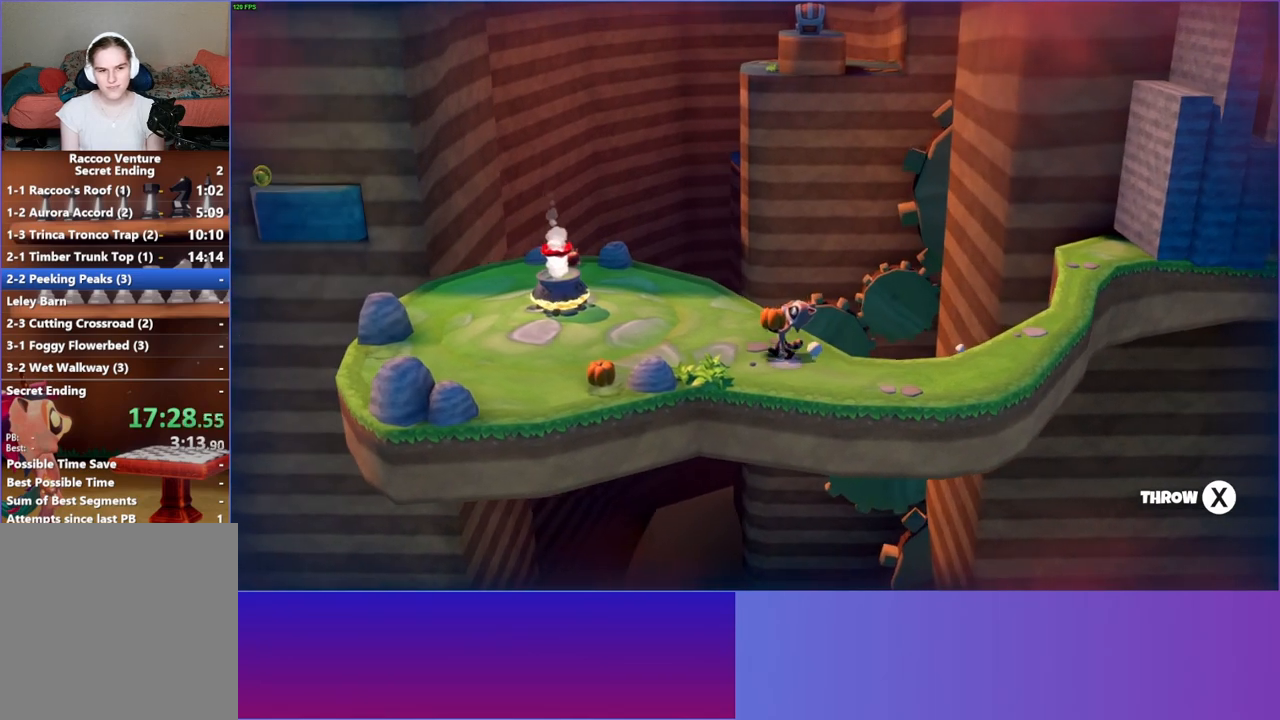
{"buttons": [], "left_stick": "left", "right_stick": "center", "events": []}
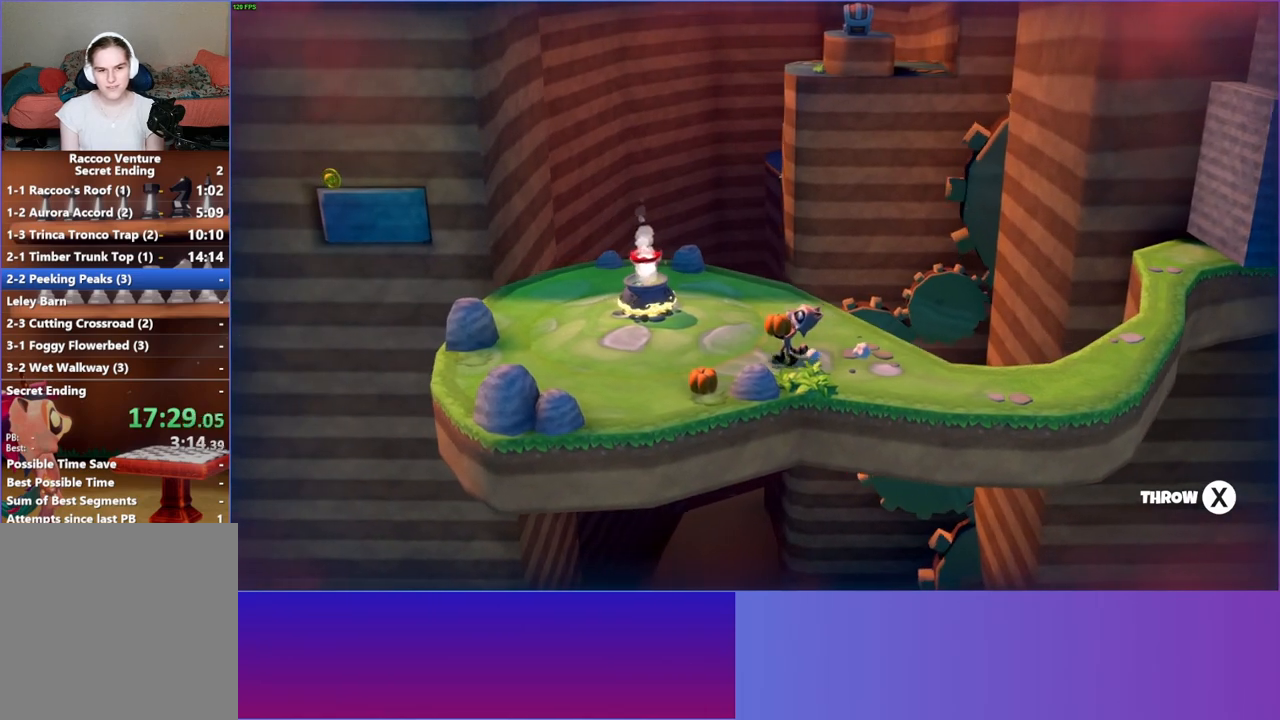
{"buttons": [], "left_stick": "left", "right_stick": "center", "events": []}
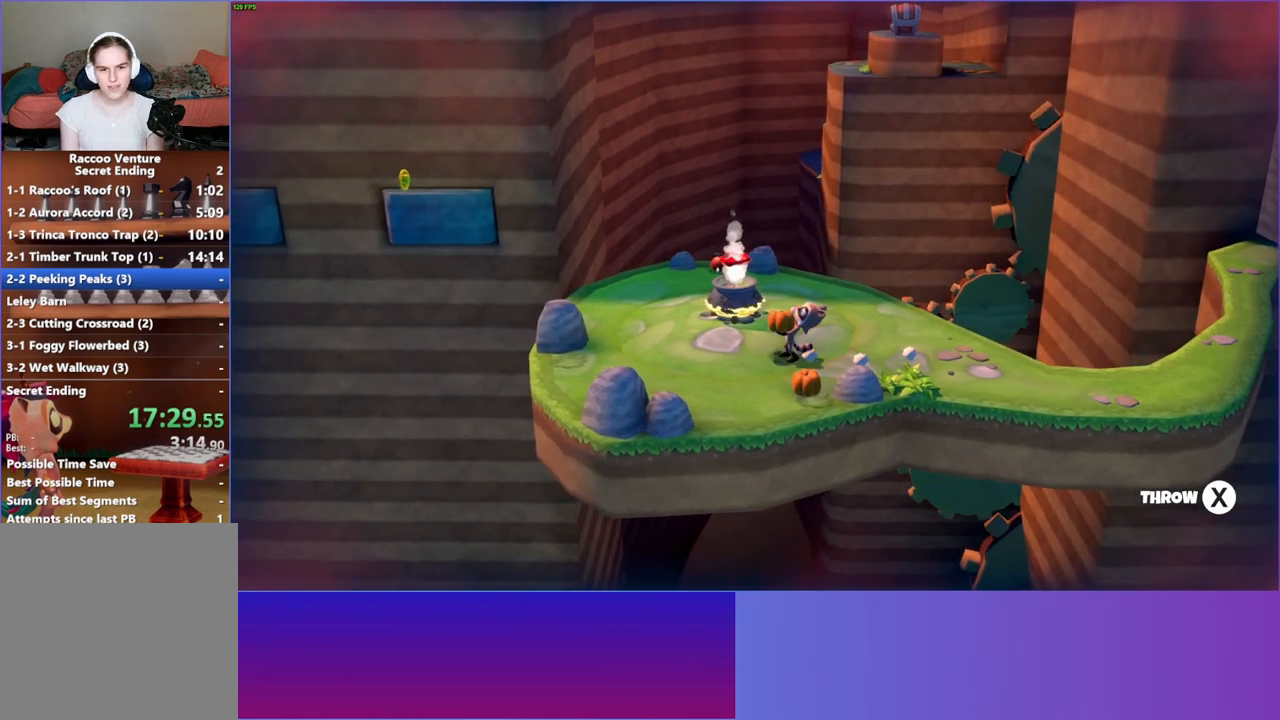
{"buttons": [], "left_stick": "left", "right_stick": "center", "events": []}
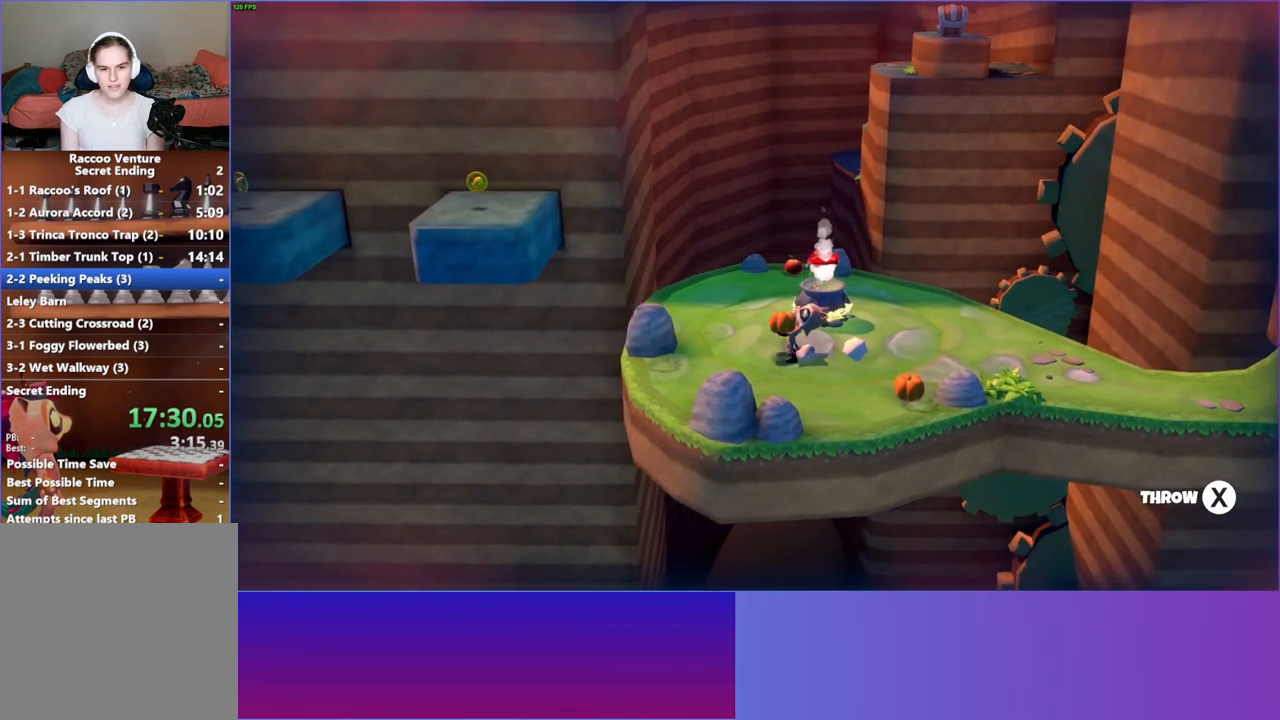
{"buttons": [], "left_stick": "center", "right_stick": "center", "events": [[367, "left_stick", "center"]]}
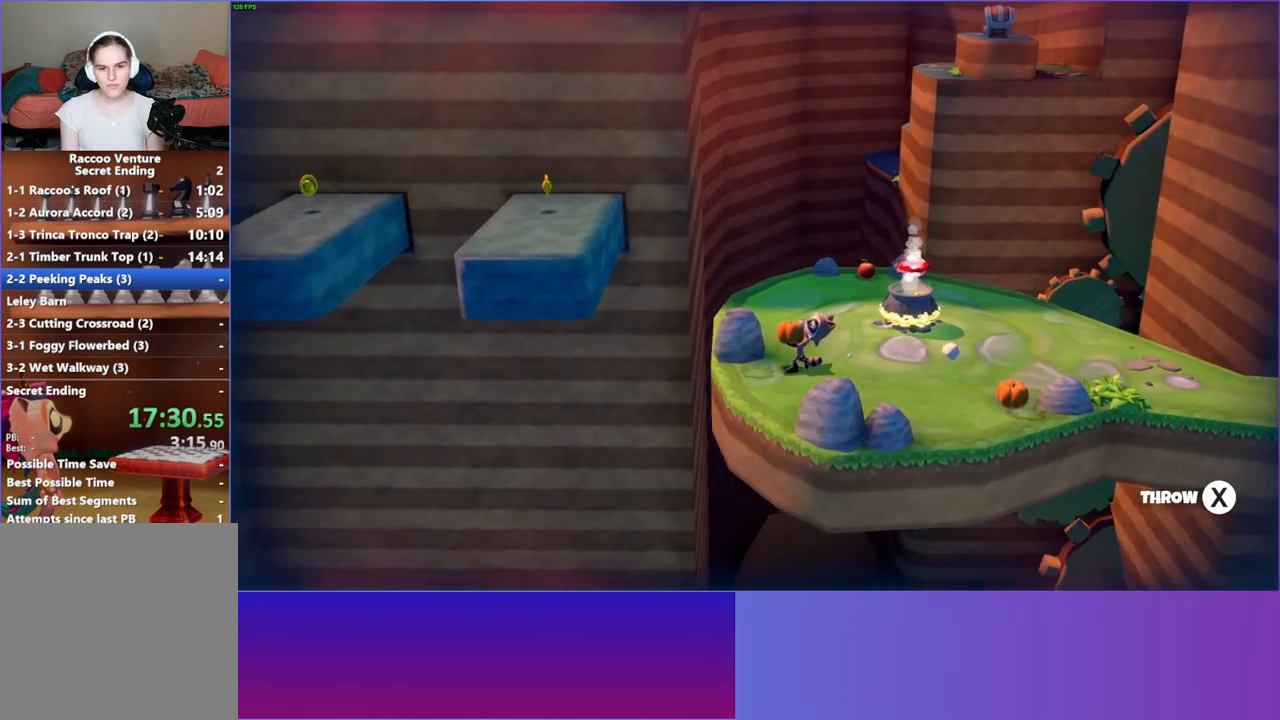
{"buttons": [], "left_stick": "center", "right_stick": "center", "events": [[167, "X", "down"], [283, "X", "up"]]}
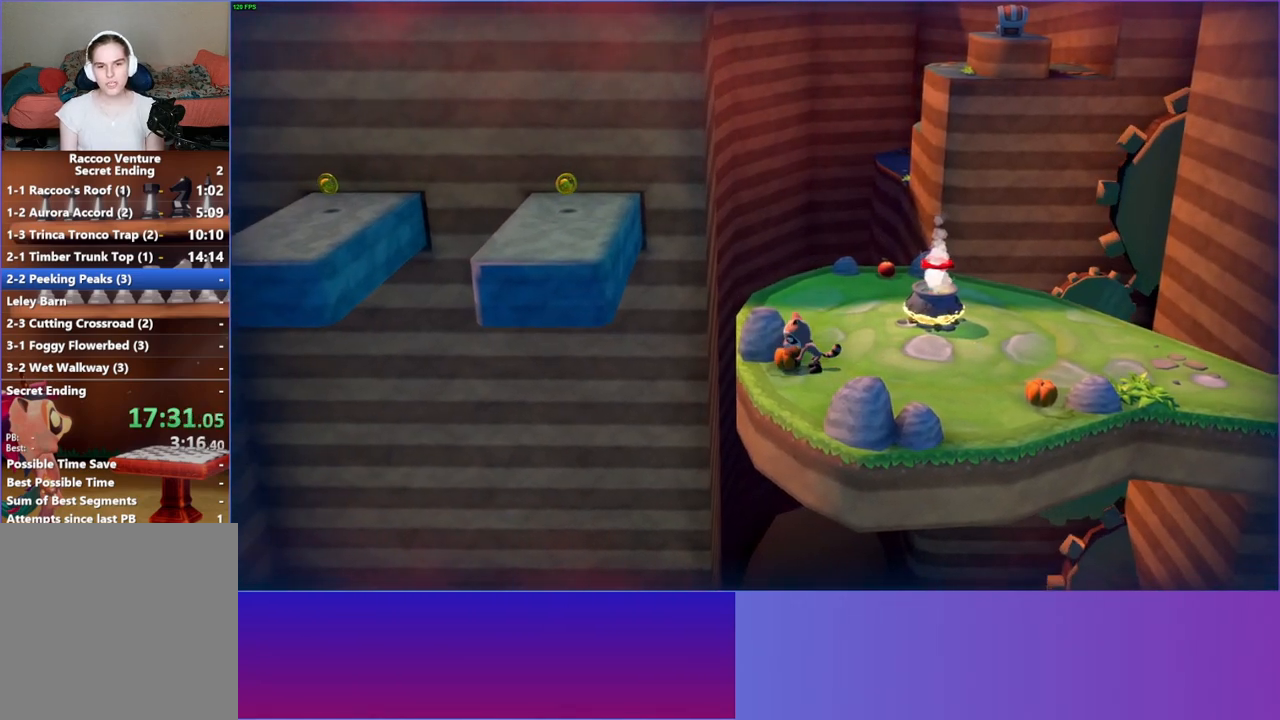
{"buttons": [], "left_stick": "center", "right_stick": "center", "events": []}
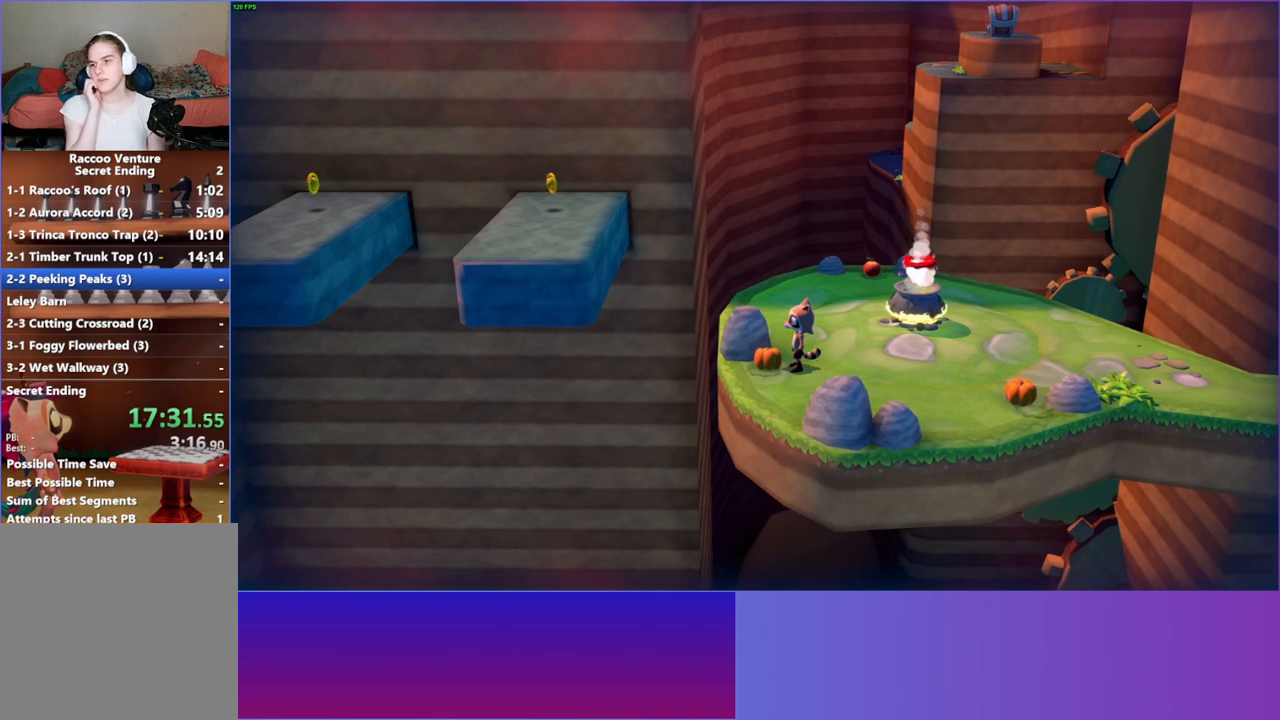
{"buttons": [], "left_stick": "center", "right_stick": "center", "events": []}
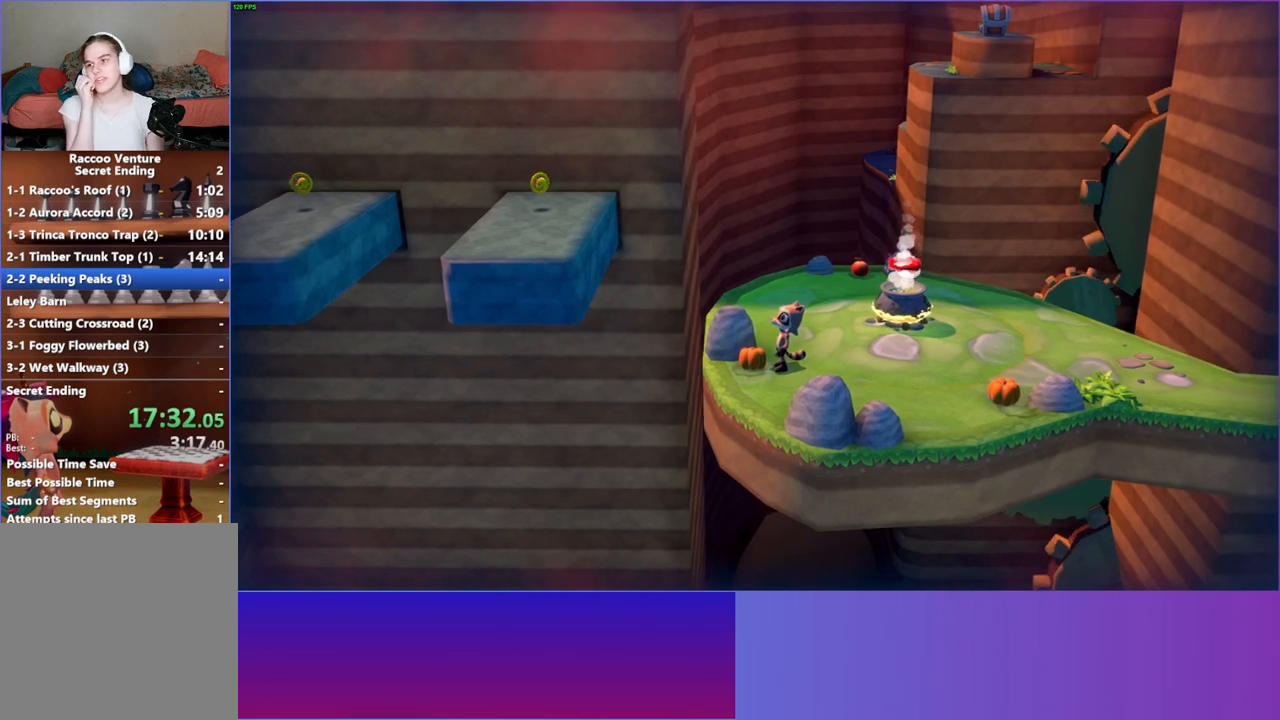
{"buttons": [], "left_stick": "center", "right_stick": "center", "events": []}
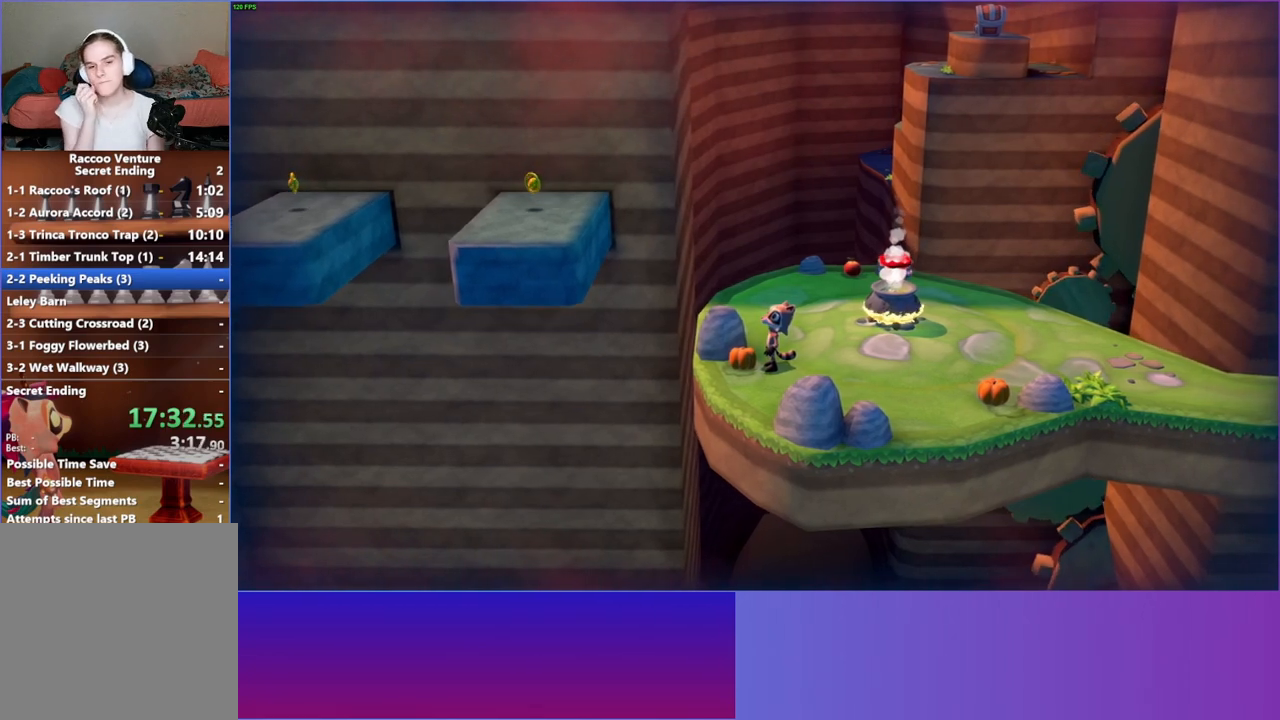
{"buttons": [], "left_stick": "center", "right_stick": "center", "events": []}
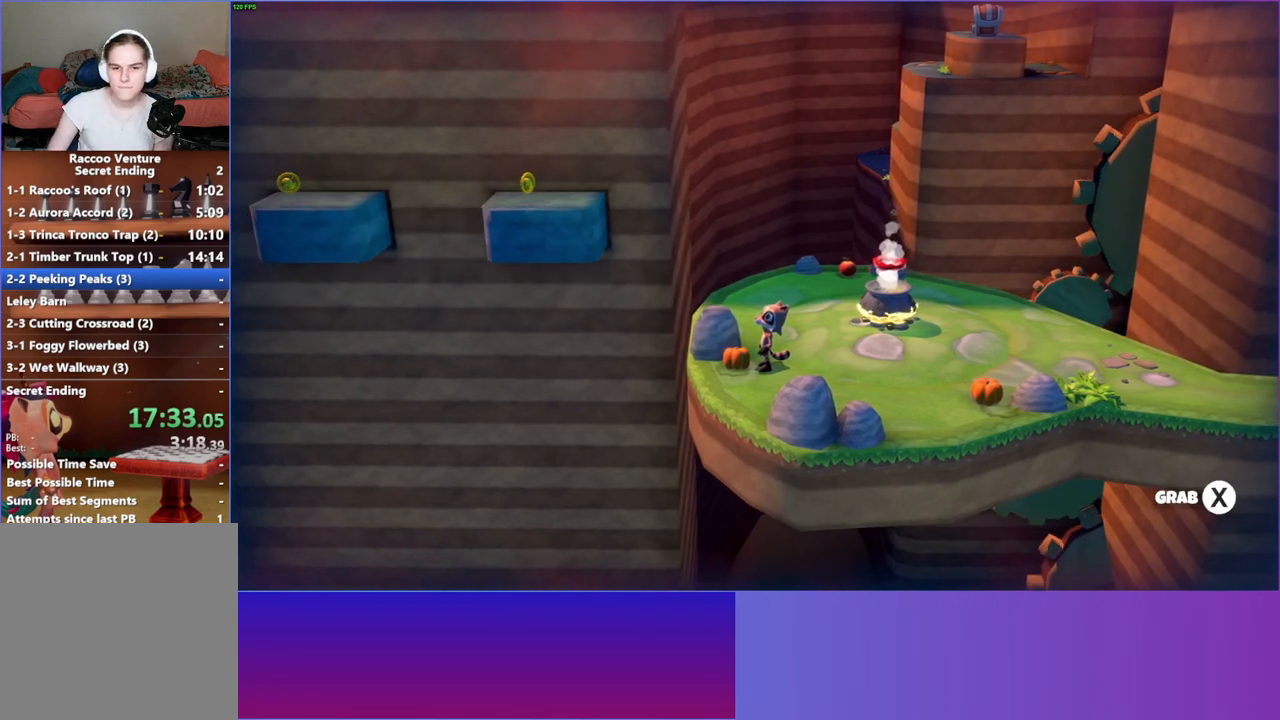
{"buttons": [], "left_stick": "right", "right_stick": "center", "events": [[233, "left_stick", "down-right"], [283, "left_stick", "right"]]}
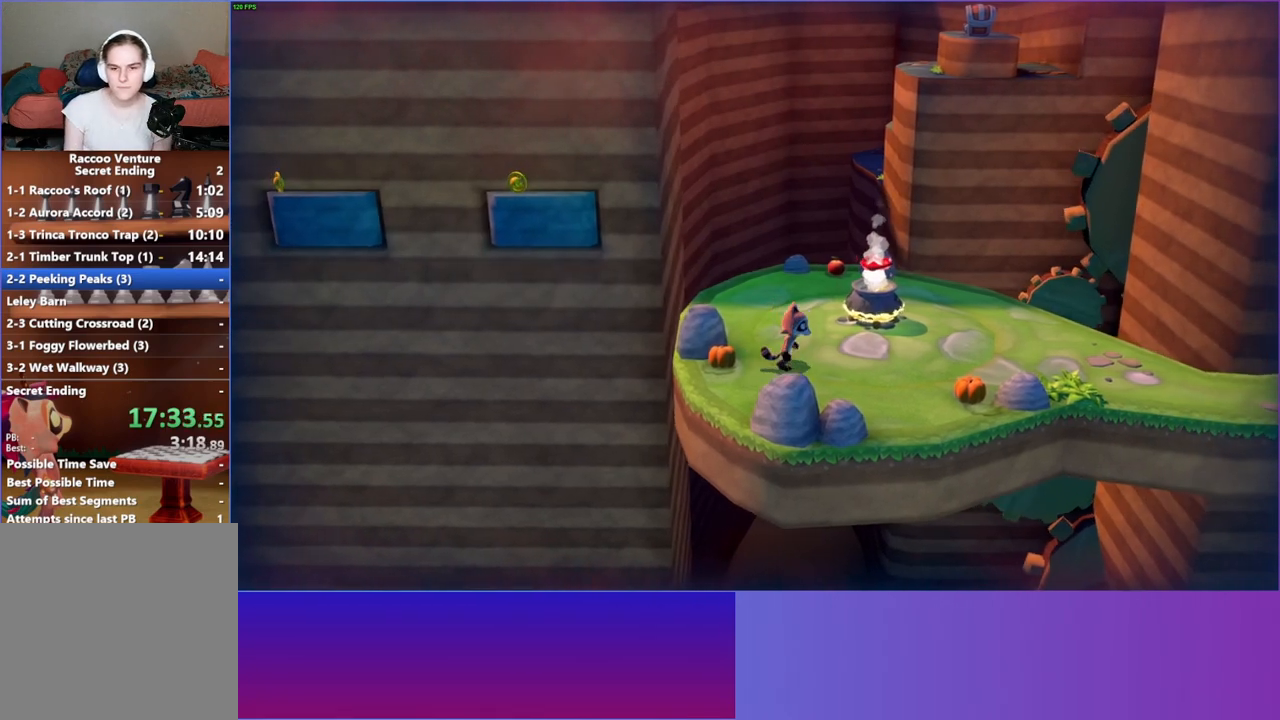
{"buttons": [], "left_stick": "center", "right_stick": "center", "events": [[133, "Y", "down"], [250, "Y", "up"], [333, "left_stick", "center"]]}
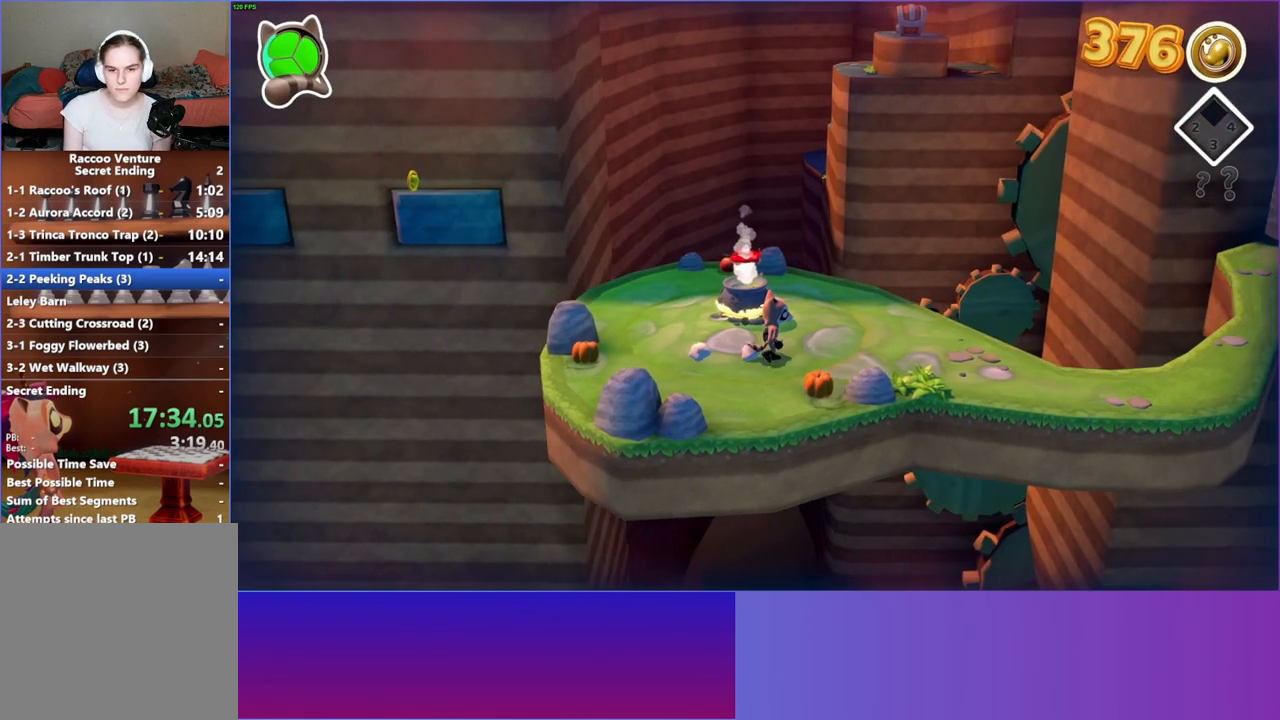
{"buttons": [], "left_stick": "center", "right_stick": "center", "events": [[17, "left_stick", "down"], [150, "left_stick", "center"], [250, "X", "down"], [400, "X", "up"]]}
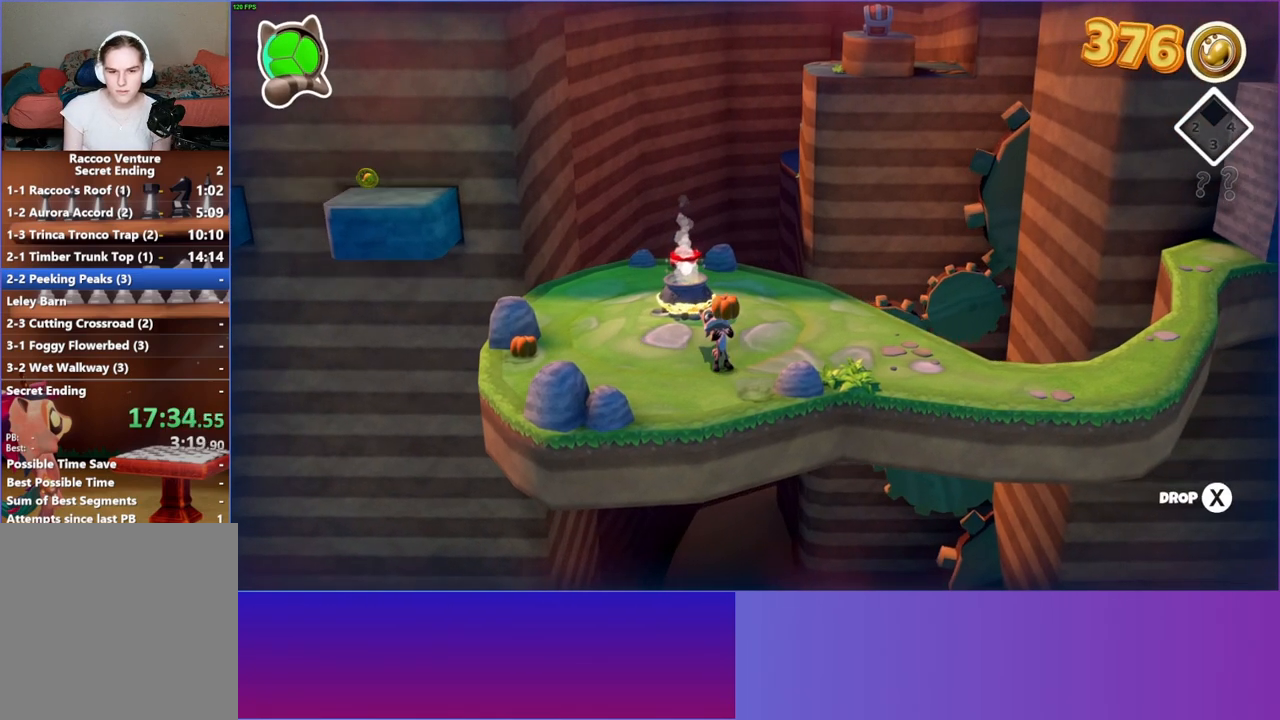
{"buttons": [], "left_stick": "center", "right_stick": "center", "events": [[133, "left_stick", "down-right"], [250, "left_stick", "center"]]}
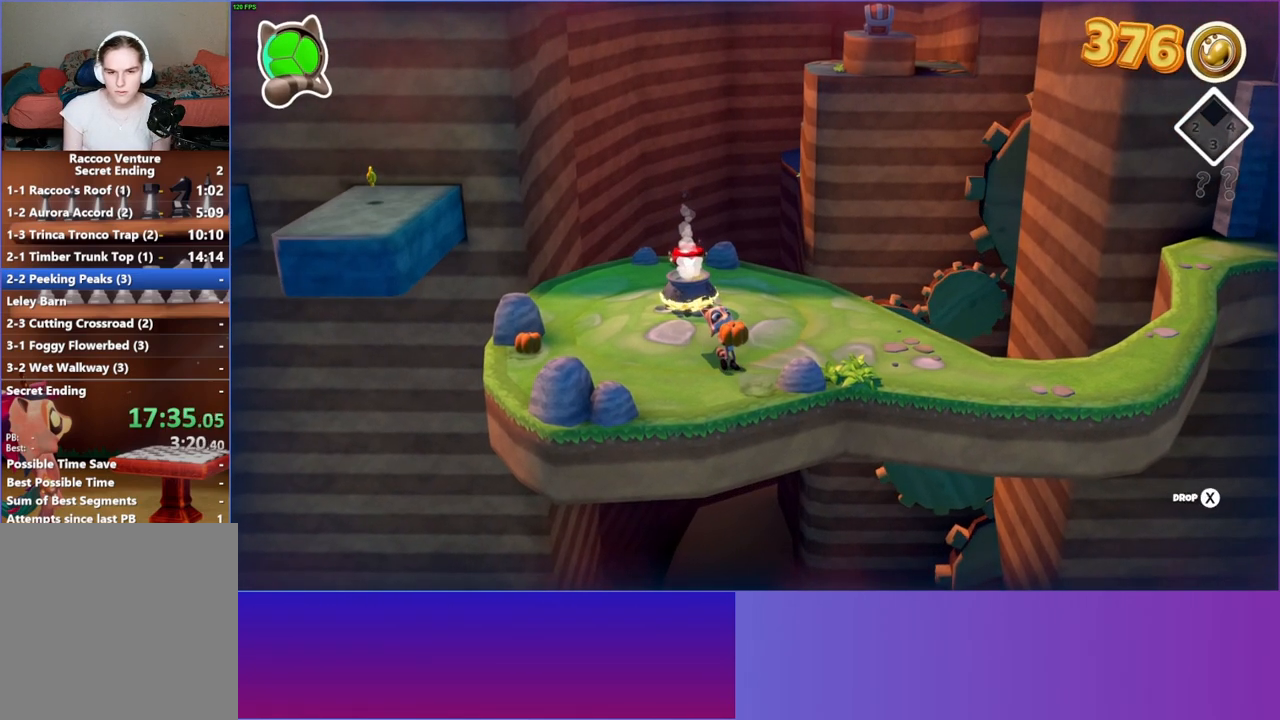
{"buttons": [], "left_stick": "center", "right_stick": "center", "events": [[67, "left_stick", "down-right"], [133, "left_stick", "center"], [317, "X", "down"], [450, "X", "up"]]}
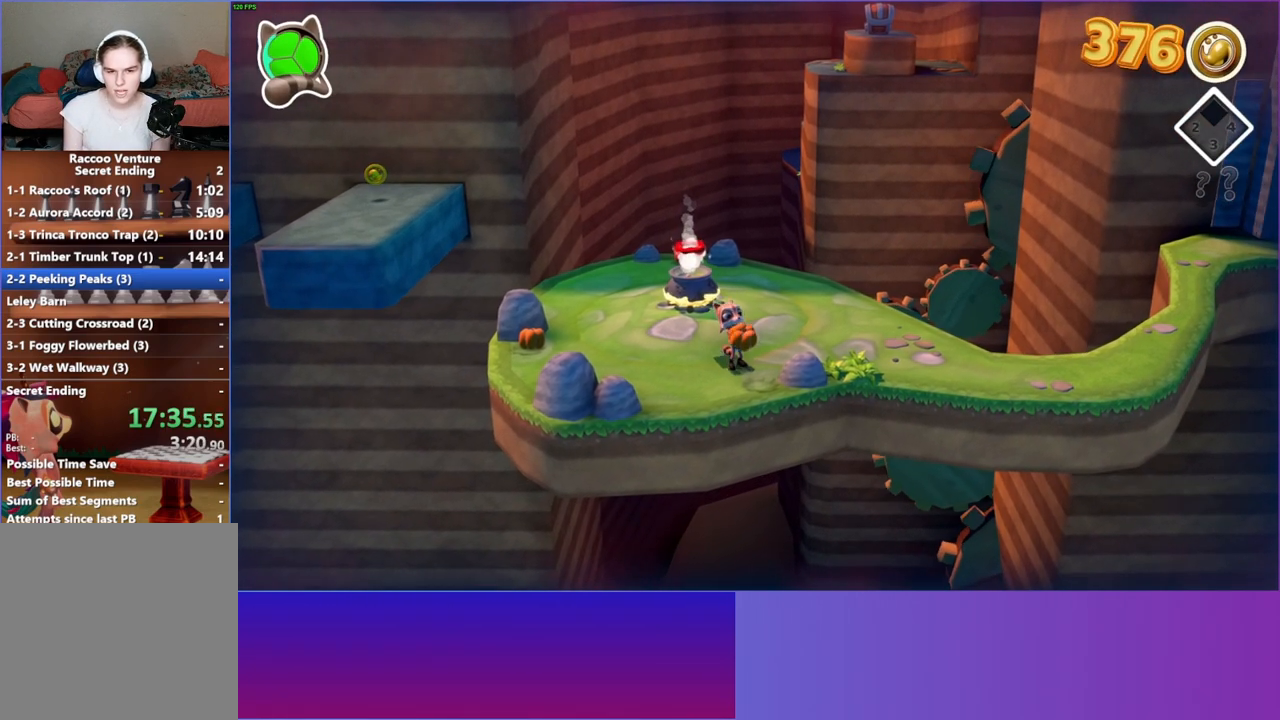
{"buttons": [], "left_stick": "center", "right_stick": "center", "events": []}
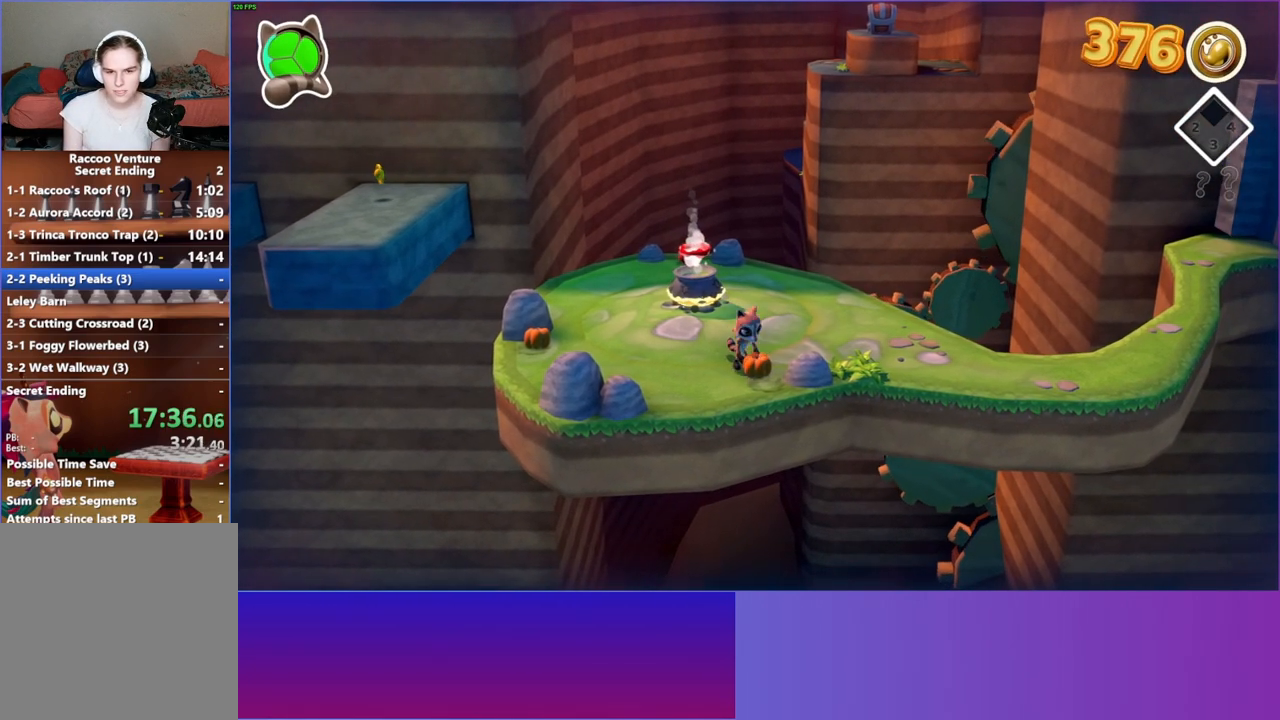
{"buttons": [], "left_stick": "center", "right_stick": "center", "events": [[167, "X", "down"], [300, "X", "up"]]}
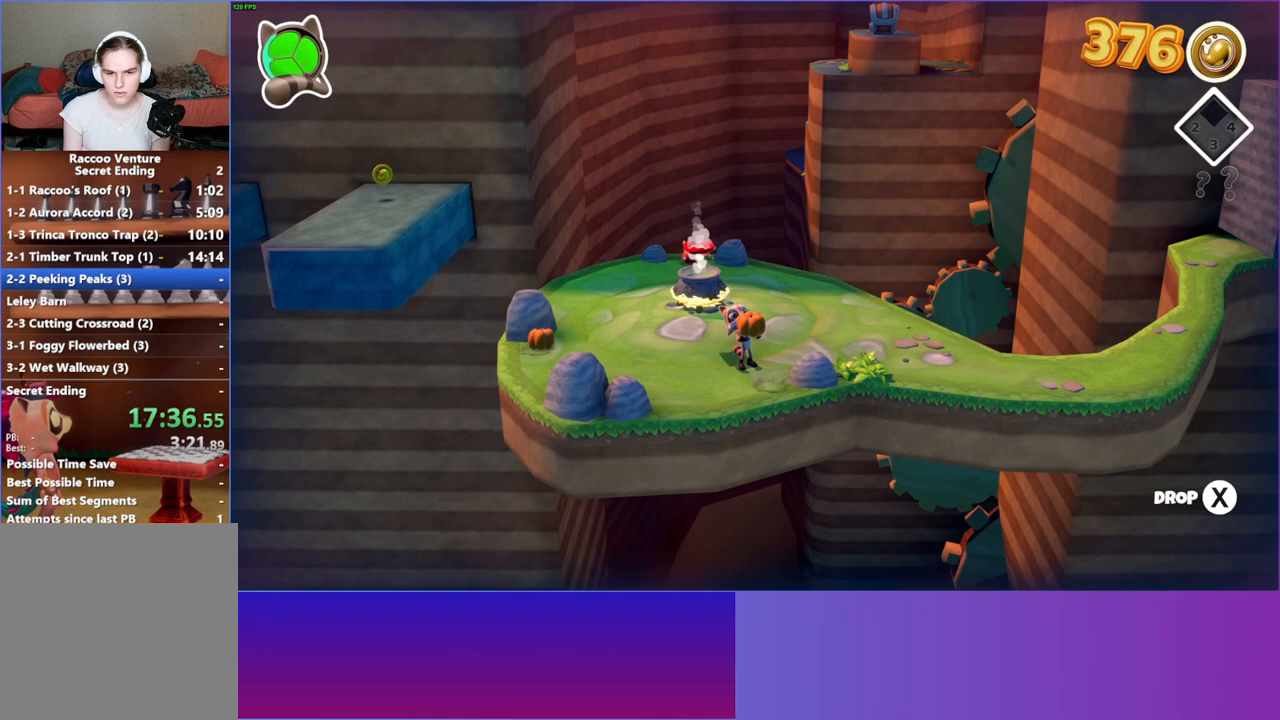
{"buttons": [], "left_stick": "center", "right_stick": "center", "events": [[17, "left_stick", "down-right"], [133, "left_stick", "center"], [433, "left_stick", "down-right"], [500, "left_stick", "center"]]}
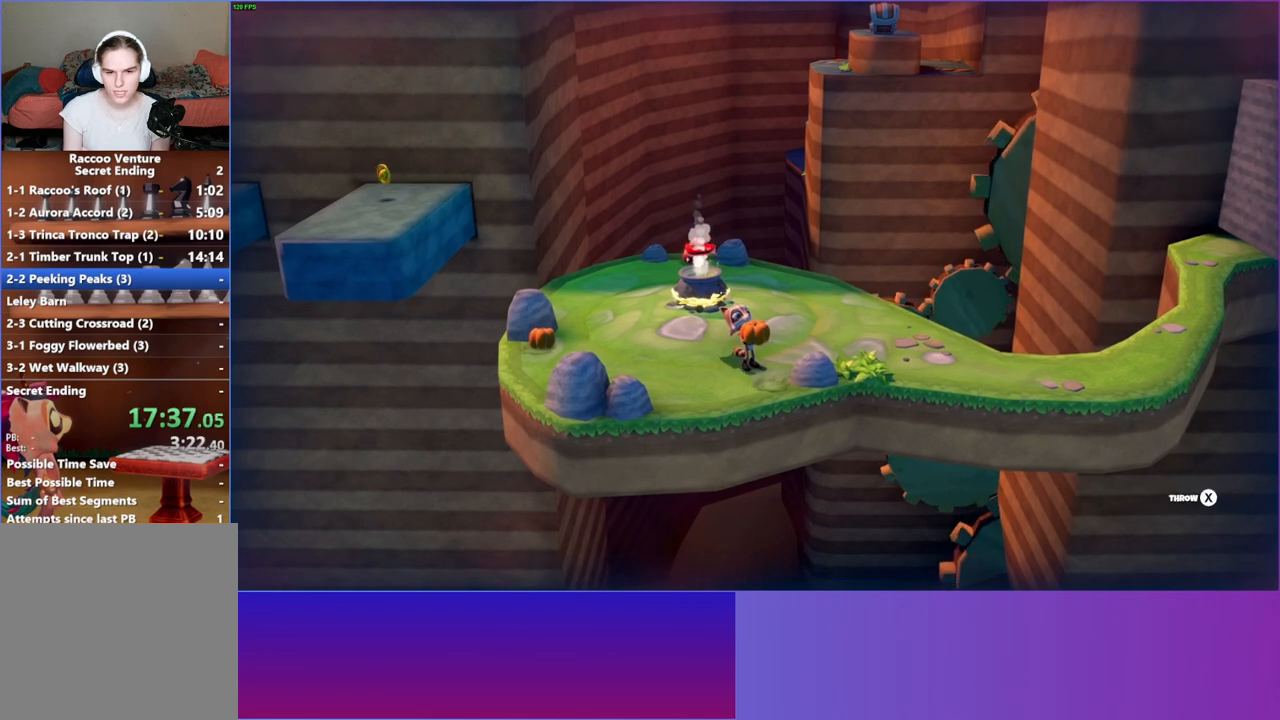
{"buttons": [], "left_stick": "center", "right_stick": "center", "events": [[300, "X", "down"], [433, "X", "up"]]}